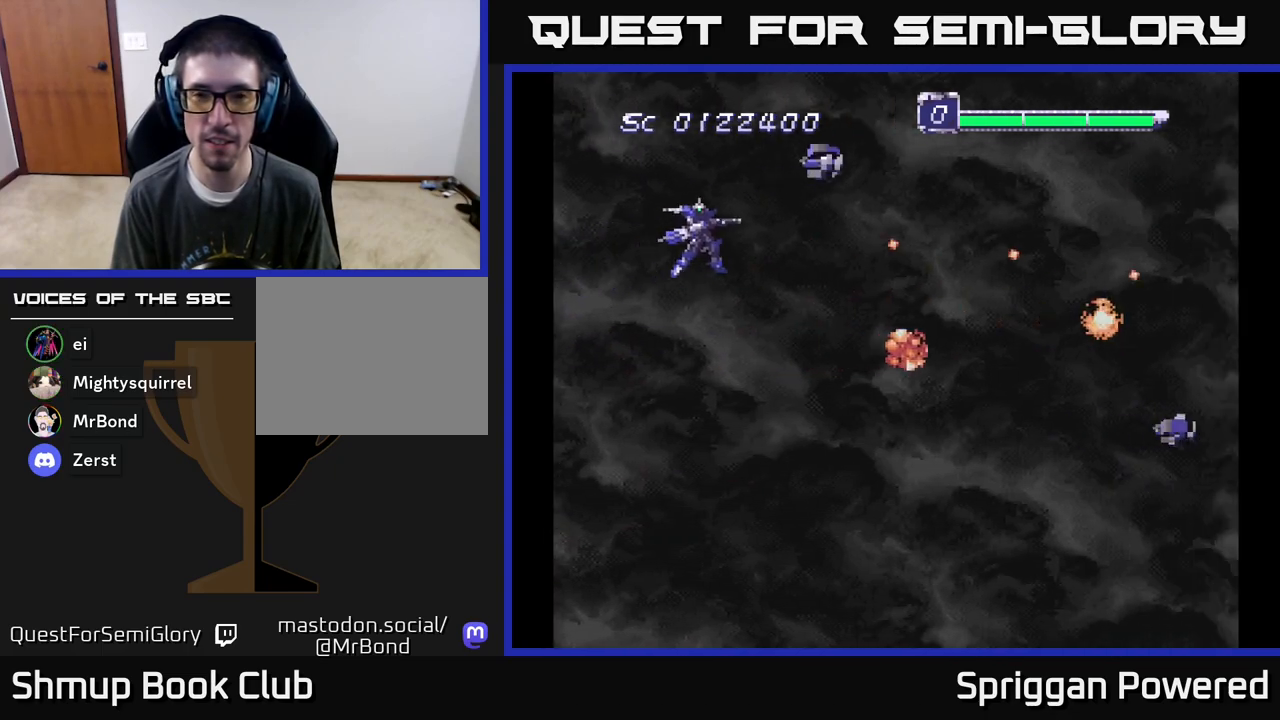
Gameplay with a controller (Xbox layout); each line is a JSON object with the inputs held at the frame after it. "events" lists button and stick changes between this image and that frame as [ms after this image, input, new state], when the widget could be followed in between. Not read: left_stick right_stick.
{"buttons": ["A", "DPAD_DOWN"], "events": [[50, "A", "down"], [167, "A", "up"], [200, "DPAD_UP", "up"], [233, "DPAD_DOWN", "down"], [250, "A", "down"], [283, "DPAD_LEFT", "up"], [350, "A", "up"], [450, "A", "down"]]}
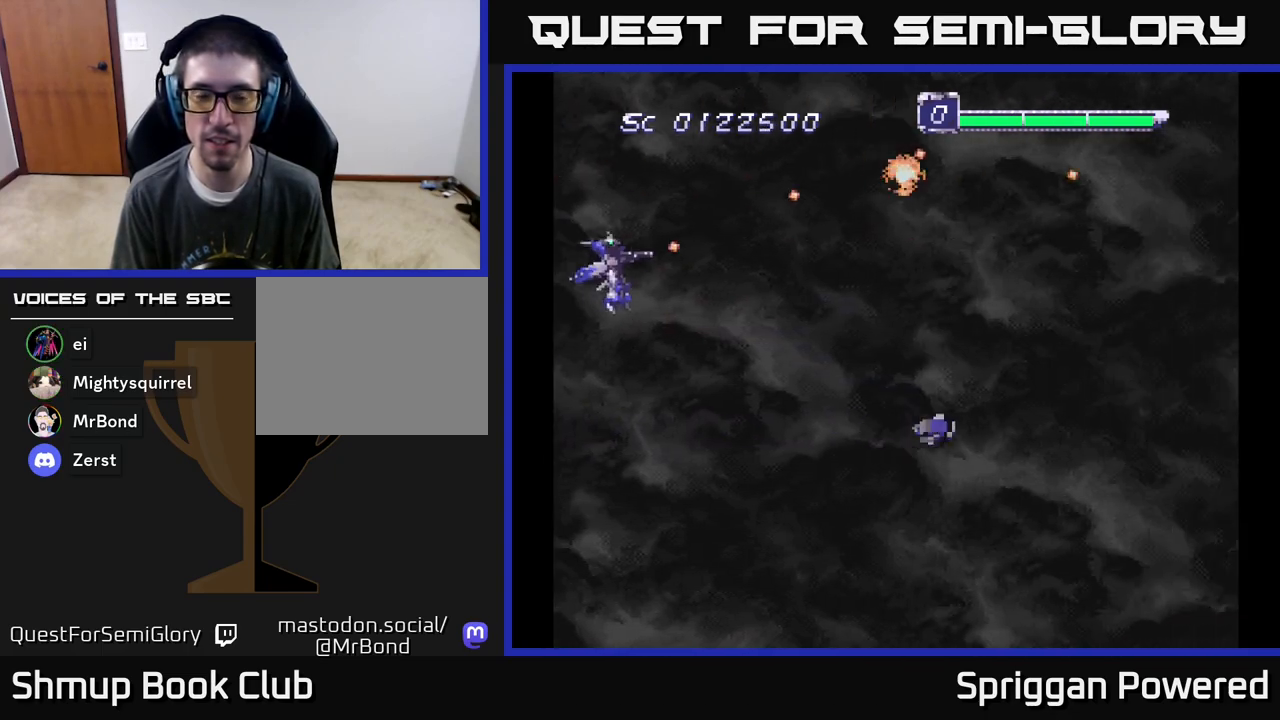
{"buttons": ["DPAD_LEFT"], "events": [[50, "A", "up"], [167, "A", "down"], [267, "A", "up"], [350, "A", "down"], [450, "A", "up"], [467, "DPAD_LEFT", "down"], [483, "DPAD_DOWN", "up"]]}
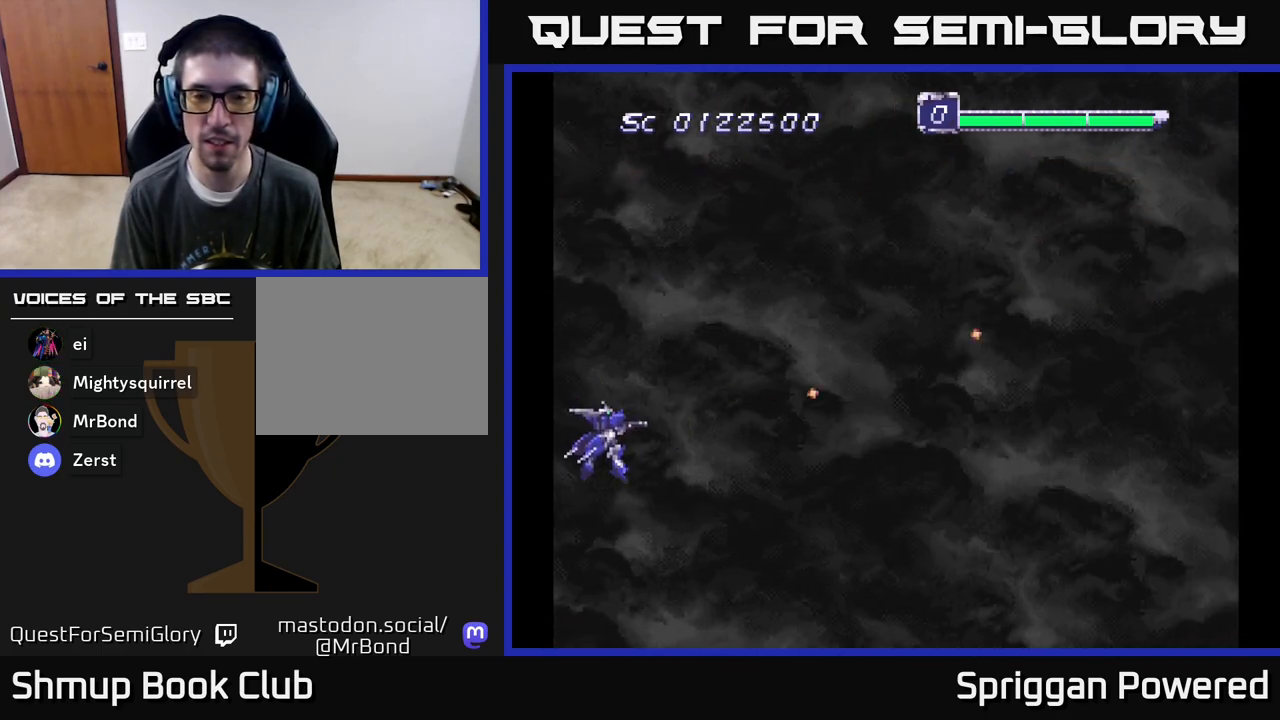
{"buttons": ["A", "DPAD_UP"], "events": [[17, "DPAD_UP", "down"], [33, "A", "down"], [67, "DPAD_LEFT", "up"], [150, "A", "up"], [233, "A", "down"], [350, "A", "up"], [450, "A", "down"]]}
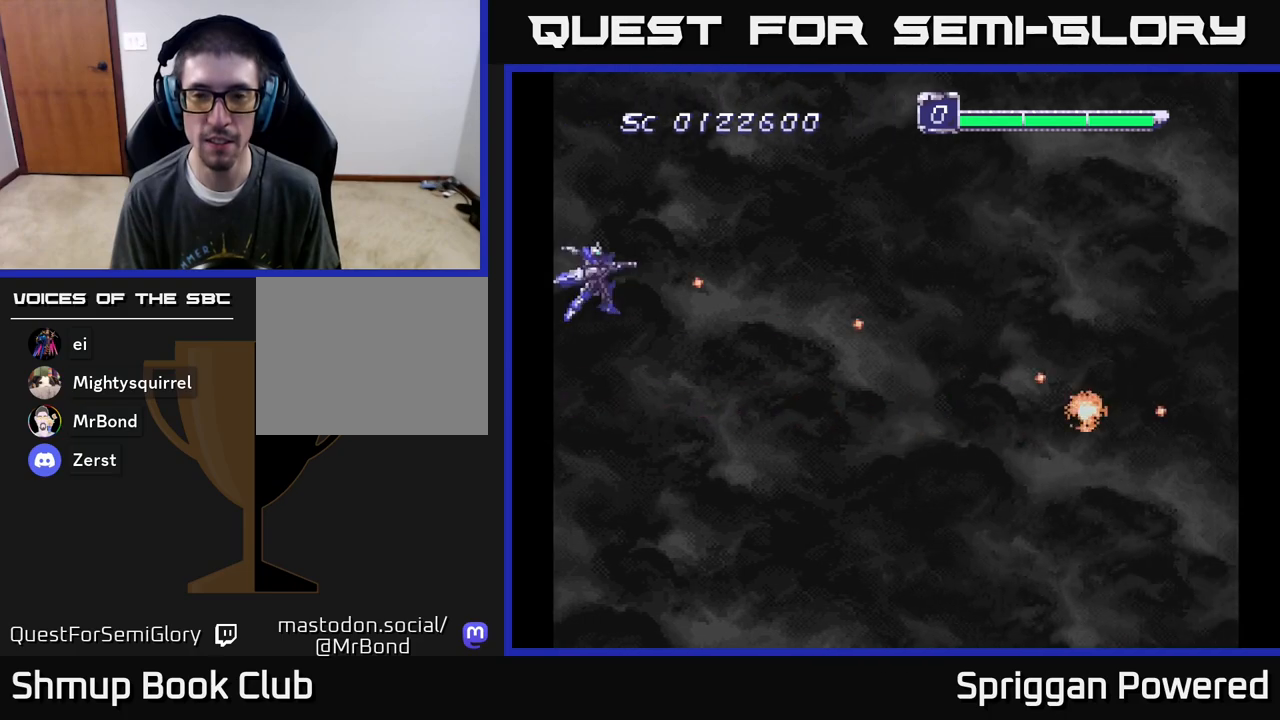
{"buttons": ["A", "DPAD_DOWN"], "events": [[83, "A", "up"], [183, "A", "down"], [217, "DPAD_RIGHT", "down"], [267, "DPAD_UP", "up"], [300, "A", "up"], [333, "DPAD_DOWN", "down"], [383, "A", "down"], [467, "DPAD_RIGHT", "up"]]}
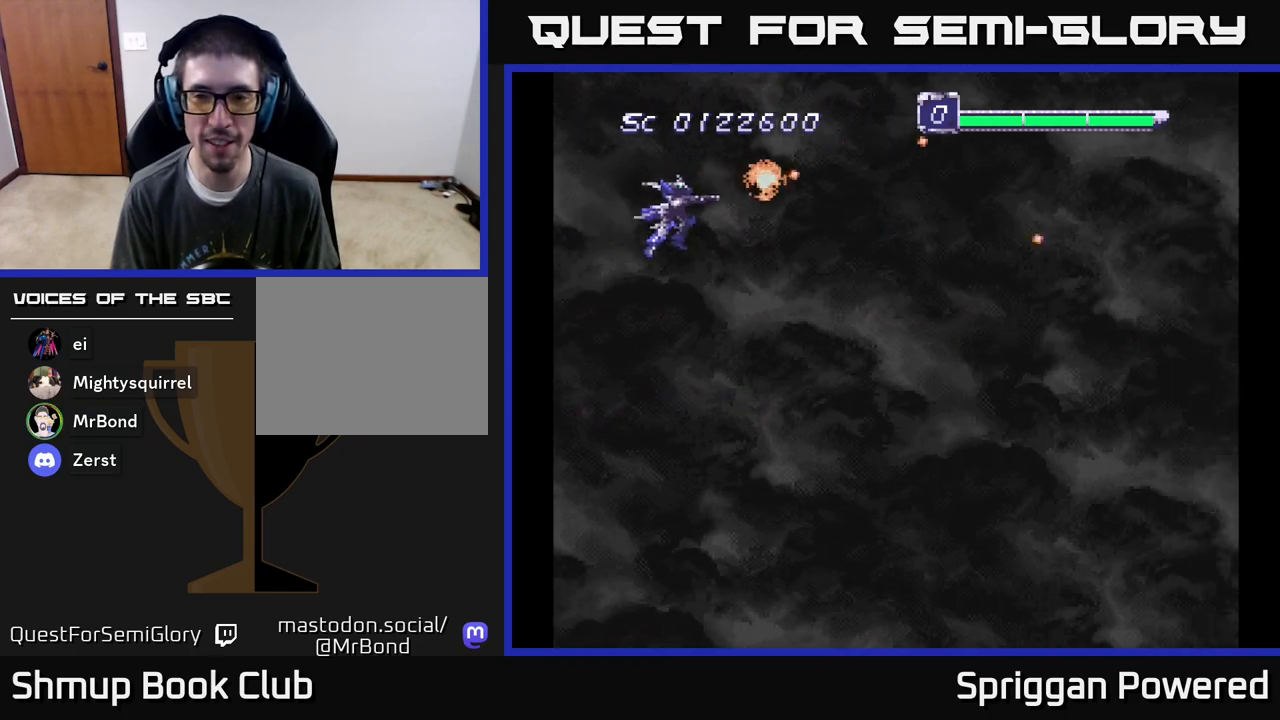
{"buttons": [], "events": [[17, "A", "up"], [100, "A", "down"], [133, "DPAD_RIGHT", "down"], [167, "DPAD_DOWN", "up"], [200, "DPAD_RIGHT", "up"], [200, "DPAD_UP", "down"], [233, "A", "up"], [317, "A", "down"], [350, "DPAD_UP", "up"], [433, "A", "up"]]}
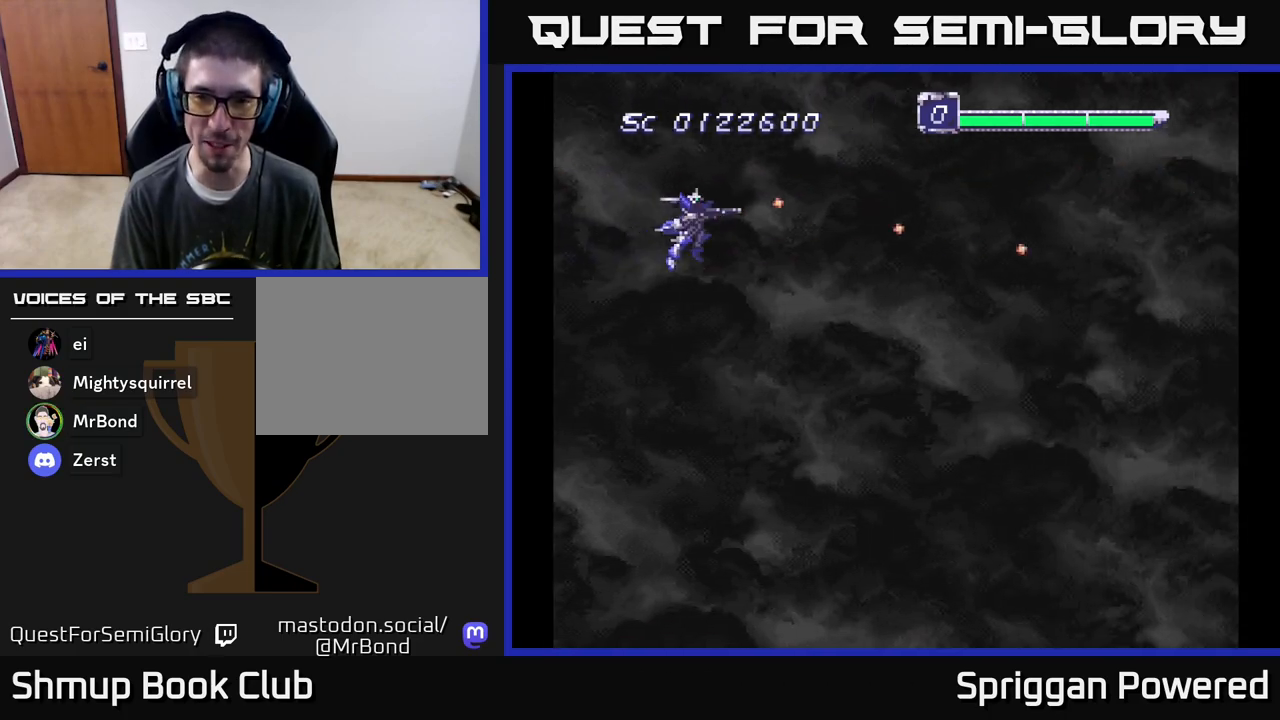
{"buttons": ["A", "DPAD_DOWN"], "events": [[17, "A", "down"], [117, "DPAD_RIGHT", "down"], [133, "A", "up"], [133, "DPAD_DOWN", "down"], [217, "A", "down"], [300, "DPAD_RIGHT", "up"], [350, "A", "up"], [433, "A", "down"]]}
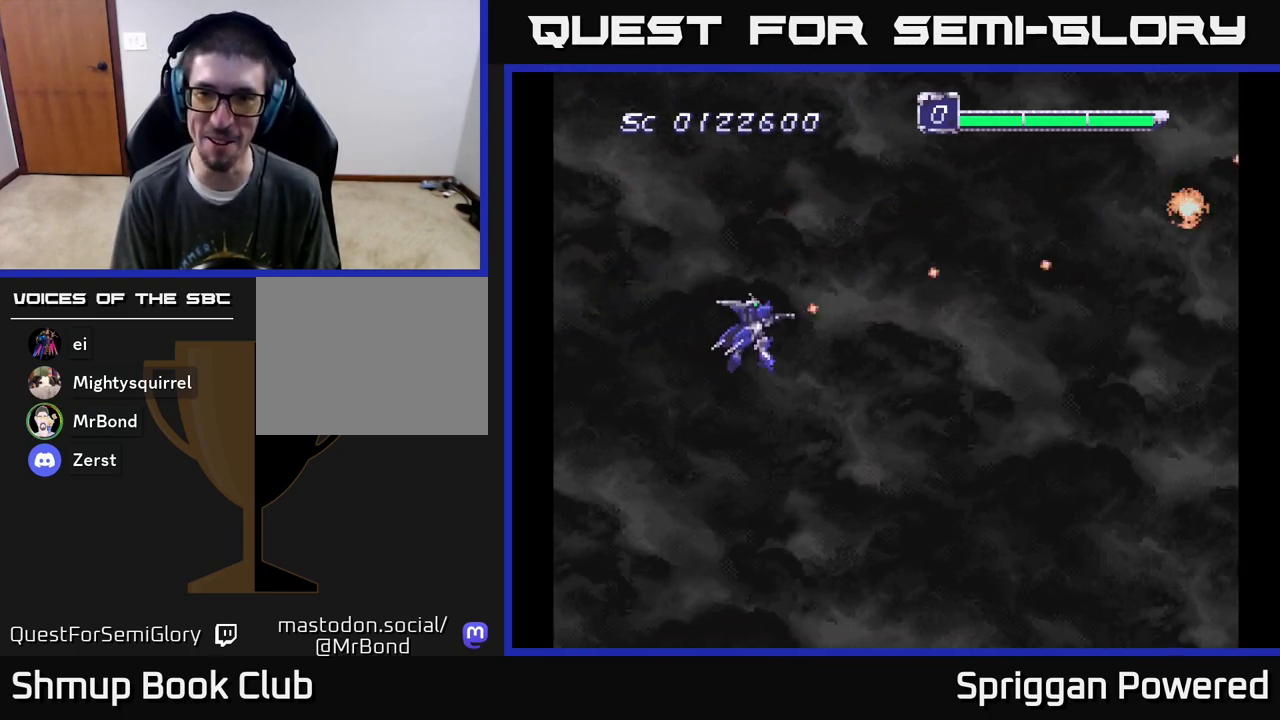
{"buttons": ["DPAD_DOWN", "DPAD_RIGHT"], "events": [[33, "DPAD_RIGHT", "down"], [83, "A", "up"], [117, "DPAD_RIGHT", "up"], [150, "A", "down"], [250, "DPAD_LEFT", "down"], [267, "A", "up"], [267, "DPAD_DOWN", "up"], [333, "A", "down"], [433, "A", "up"], [433, "DPAD_LEFT", "up"], [450, "DPAD_DOWN", "down"], [450, "DPAD_RIGHT", "down"]]}
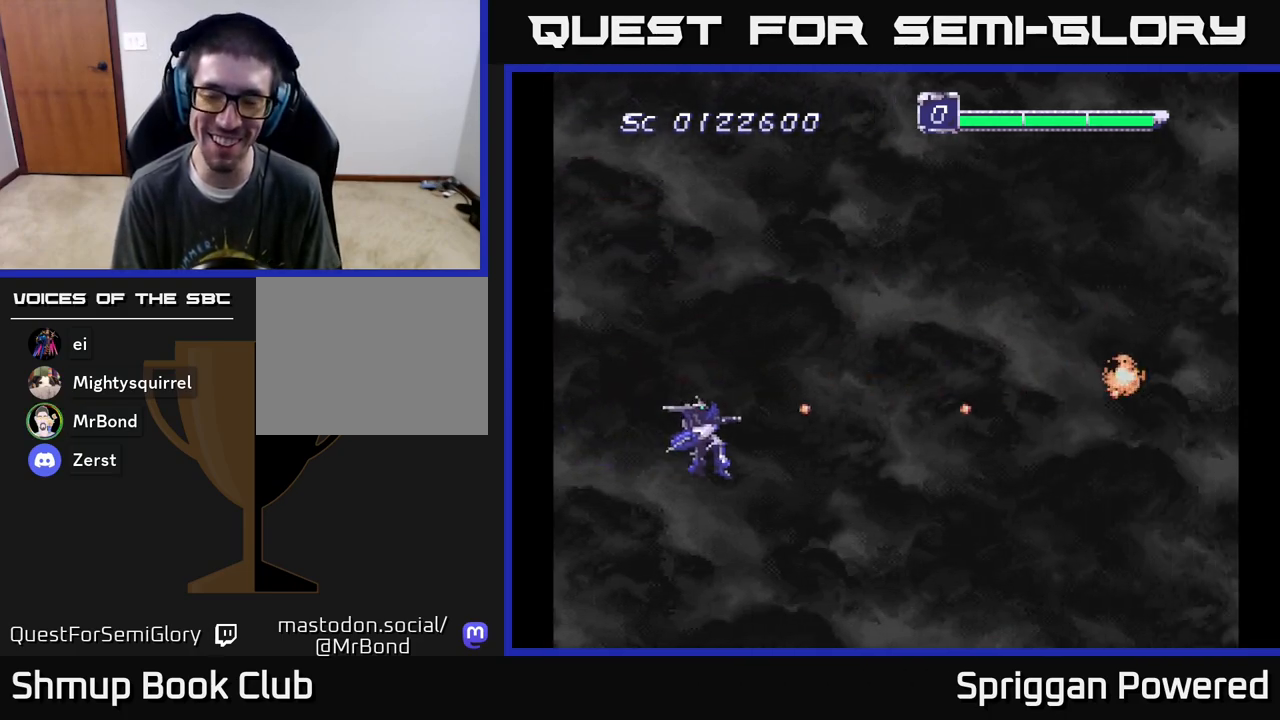
{"buttons": ["A", "DPAD_UP"], "events": [[17, "A", "down"], [67, "DPAD_RIGHT", "up"], [150, "A", "up"], [200, "A", "down"], [333, "A", "up"], [350, "DPAD_DOWN", "up"], [350, "DPAD_RIGHT", "down"], [367, "DPAD_UP", "down"], [417, "A", "down"], [500, "DPAD_RIGHT", "up"]]}
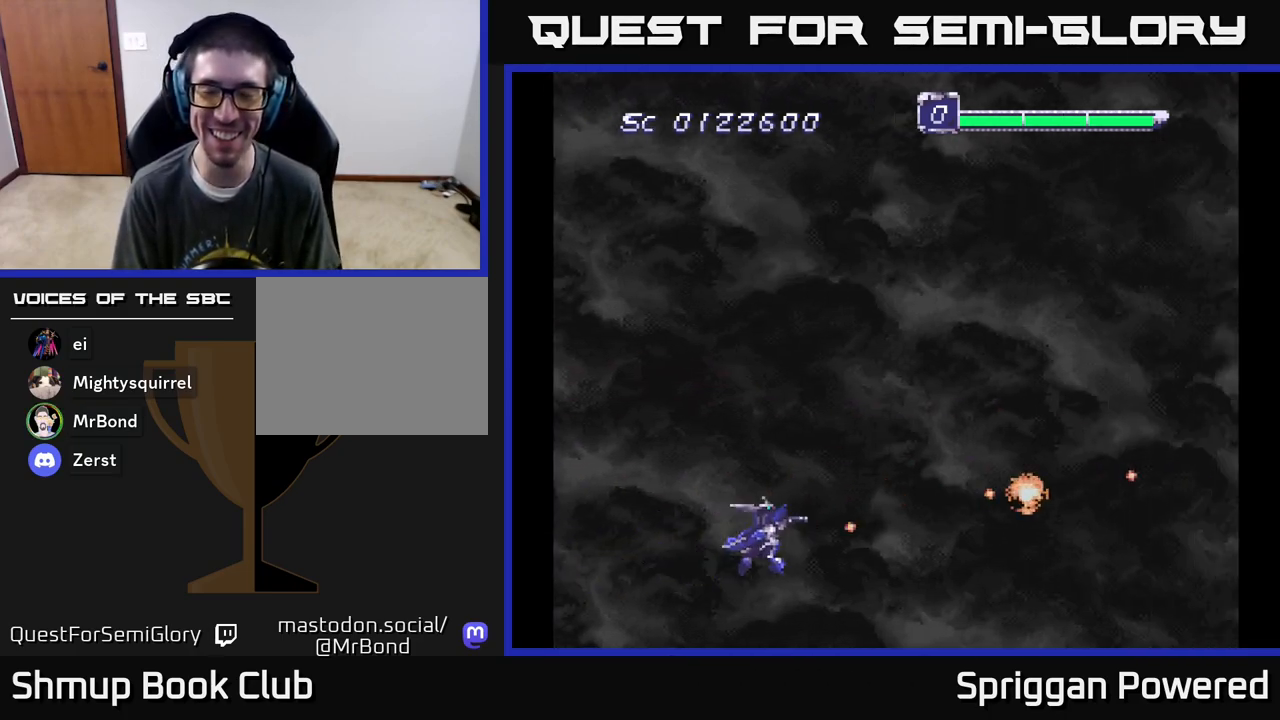
{"buttons": ["DPAD_UP", "DPAD_LEFT"], "events": [[50, "A", "up"], [133, "A", "down"], [233, "A", "up"], [317, "A", "down"], [433, "DPAD_LEFT", "down"], [450, "A", "up"]]}
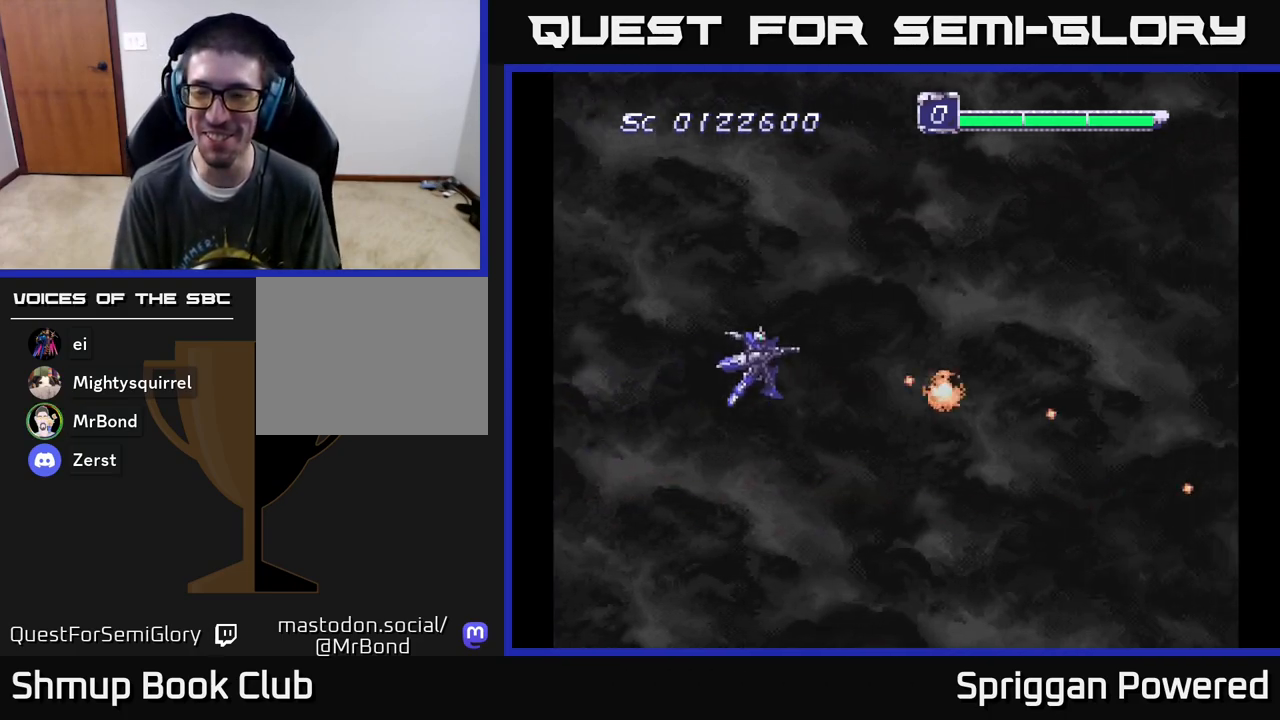
{"buttons": ["A", "DPAD_UP"], "events": [[50, "A", "down"], [117, "DPAD_LEFT", "up"], [183, "A", "up"], [267, "A", "down"], [383, "A", "up"], [417, "DPAD_LEFT", "down"], [483, "A", "down"], [500, "DPAD_LEFT", "up"]]}
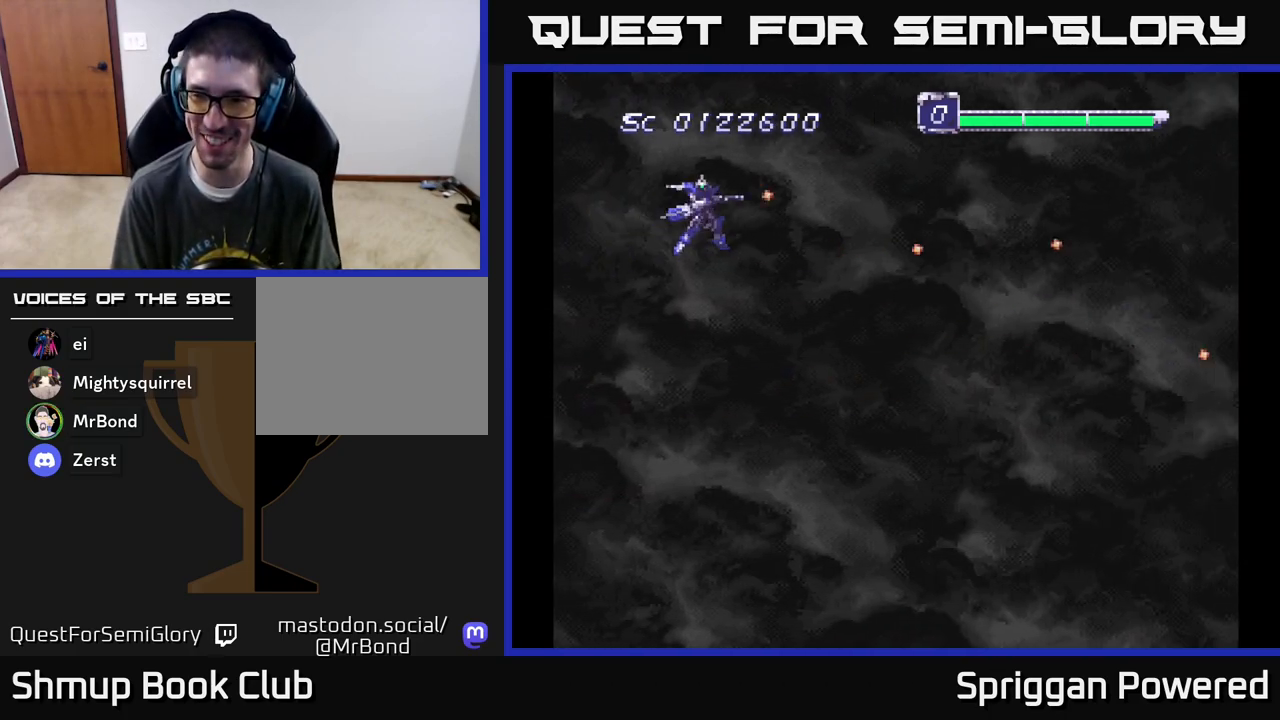
{"buttons": ["DPAD_DOWN"], "events": [[67, "A", "up"], [150, "A", "down"], [200, "DPAD_LEFT", "down"], [217, "DPAD_UP", "up"], [250, "A", "up"], [250, "DPAD_DOWN", "down"], [250, "DPAD_LEFT", "up"], [333, "A", "down"], [483, "A", "up"]]}
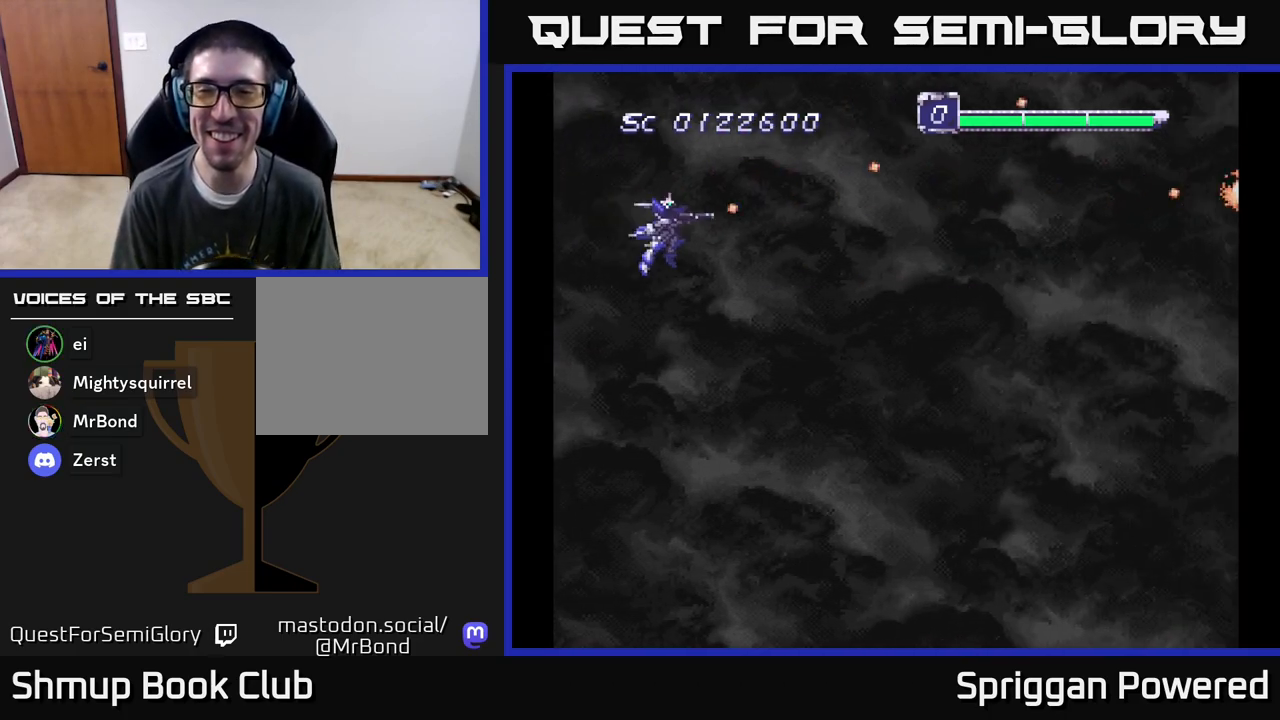
{"buttons": ["A", "DPAD_DOWN"], "events": [[50, "A", "down"], [167, "A", "up"], [250, "A", "down"], [367, "A", "up"], [450, "A", "down"]]}
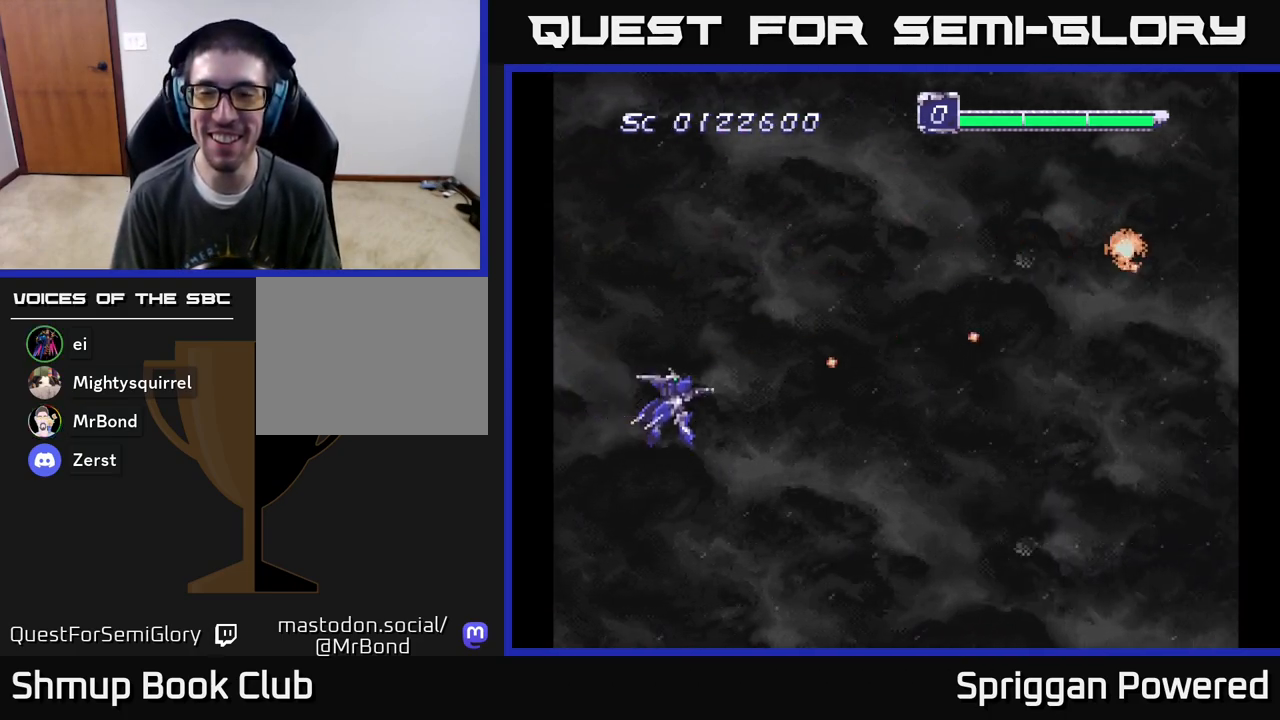
{"buttons": ["DPAD_DOWN"], "events": [[83, "A", "up"], [167, "A", "down"], [283, "A", "up"], [367, "A", "down"], [483, "A", "up"]]}
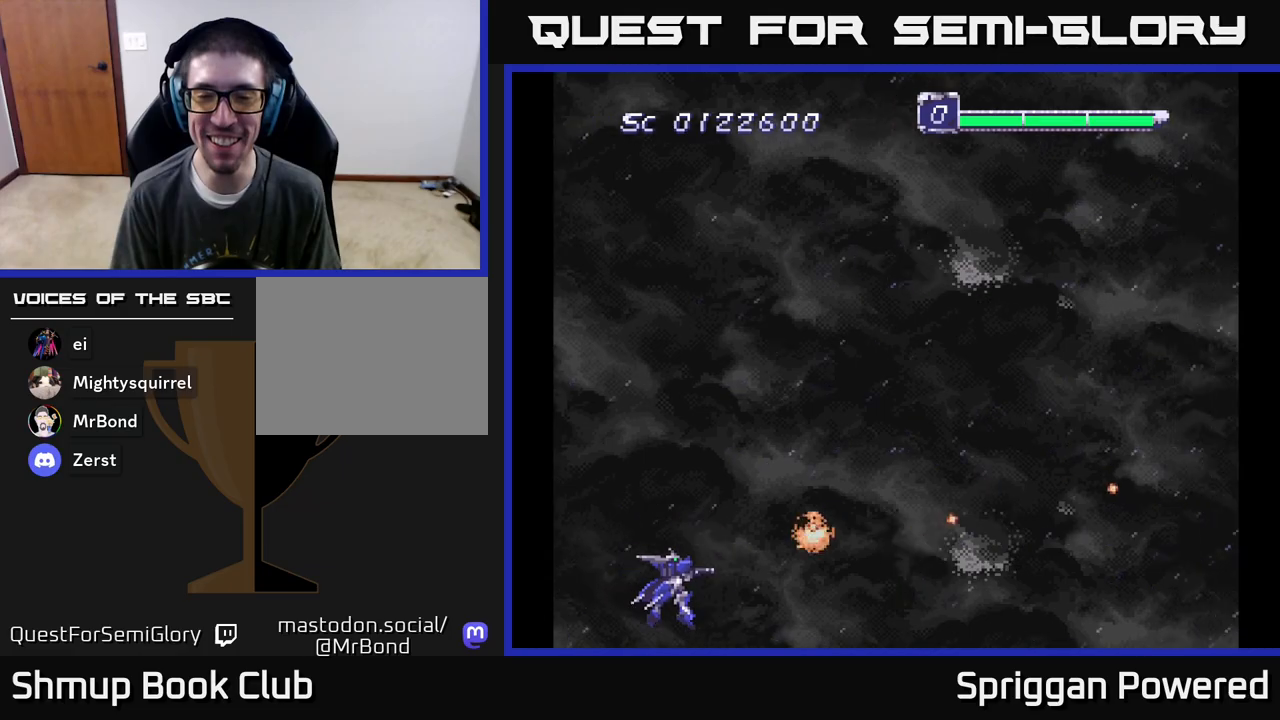
{"buttons": ["A", "DPAD_UP"], "events": [[33, "DPAD_RIGHT", "down"], [67, "A", "down"], [83, "DPAD_DOWN", "up"], [100, "DPAD_UP", "down"], [117, "DPAD_RIGHT", "up"], [167, "A", "up"], [250, "A", "down"], [333, "A", "up"], [417, "A", "down"]]}
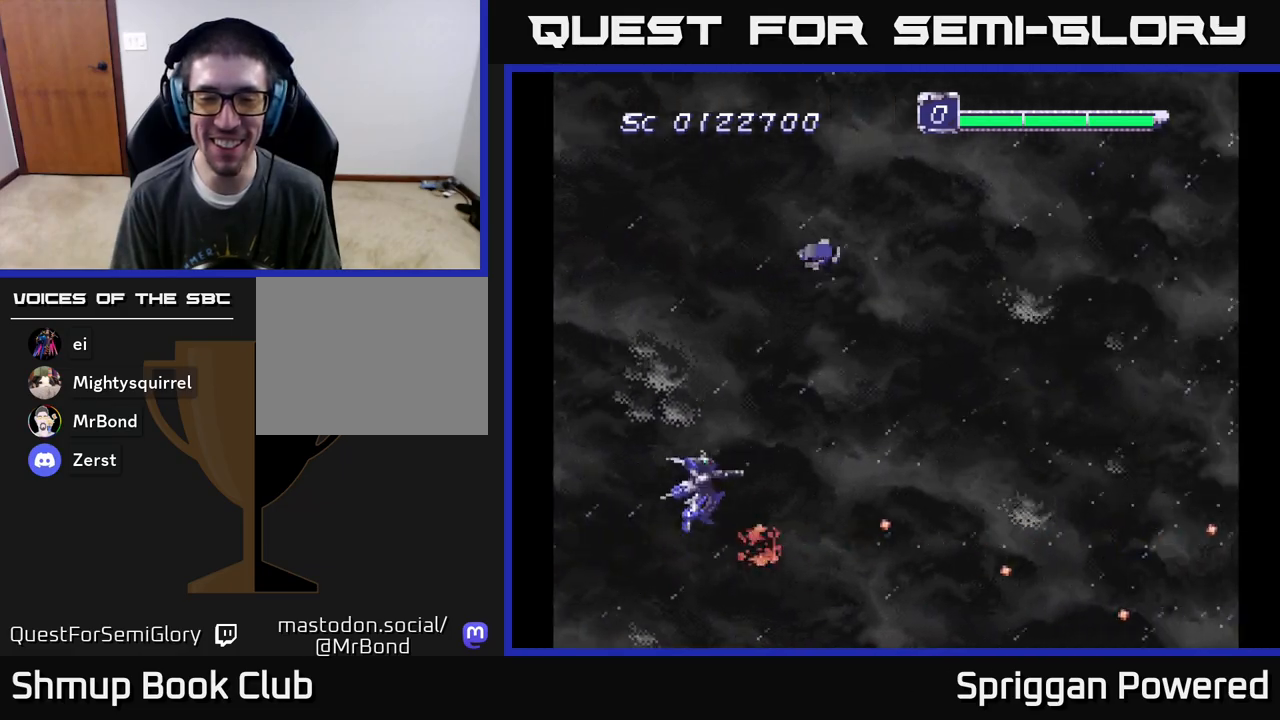
{"buttons": ["A", "DPAD_UP"], "events": [[17, "A", "up"], [83, "A", "down"], [183, "DPAD_LEFT", "down"], [217, "A", "up"], [250, "DPAD_LEFT", "up"], [283, "A", "down"], [400, "A", "up"], [483, "A", "down"]]}
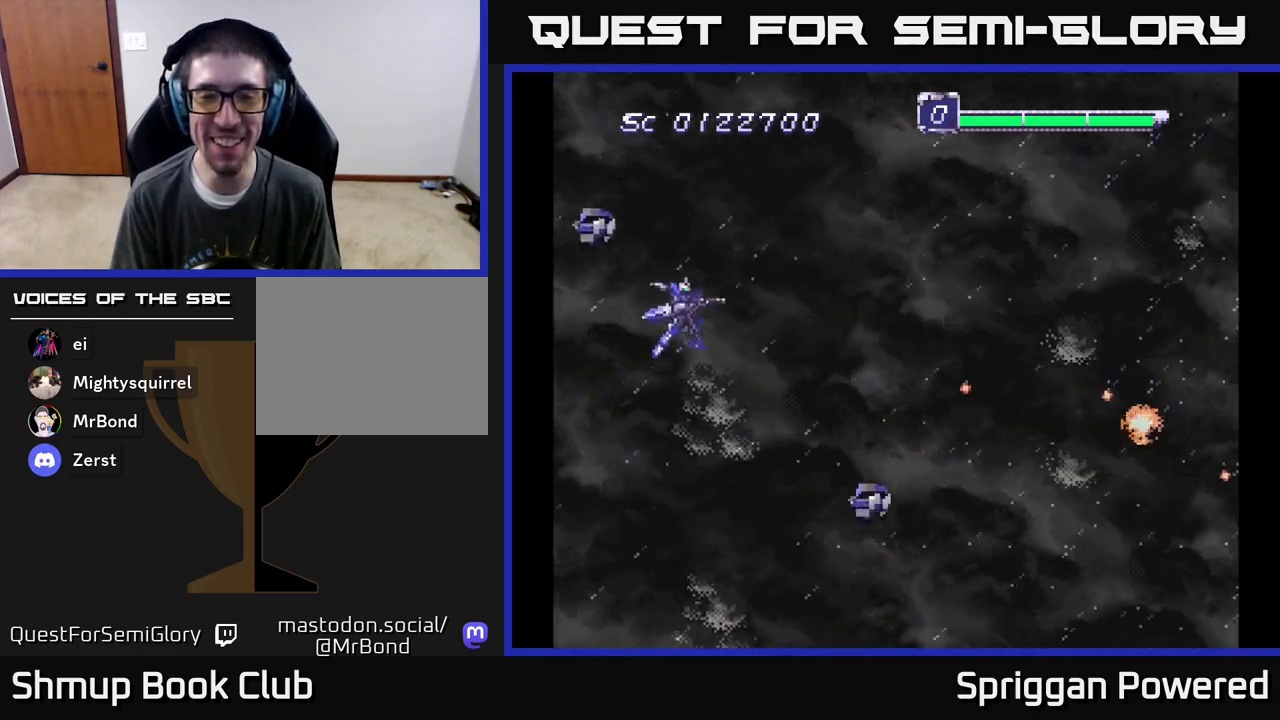
{"buttons": ["DPAD_DOWN", "DPAD_RIGHT"]}
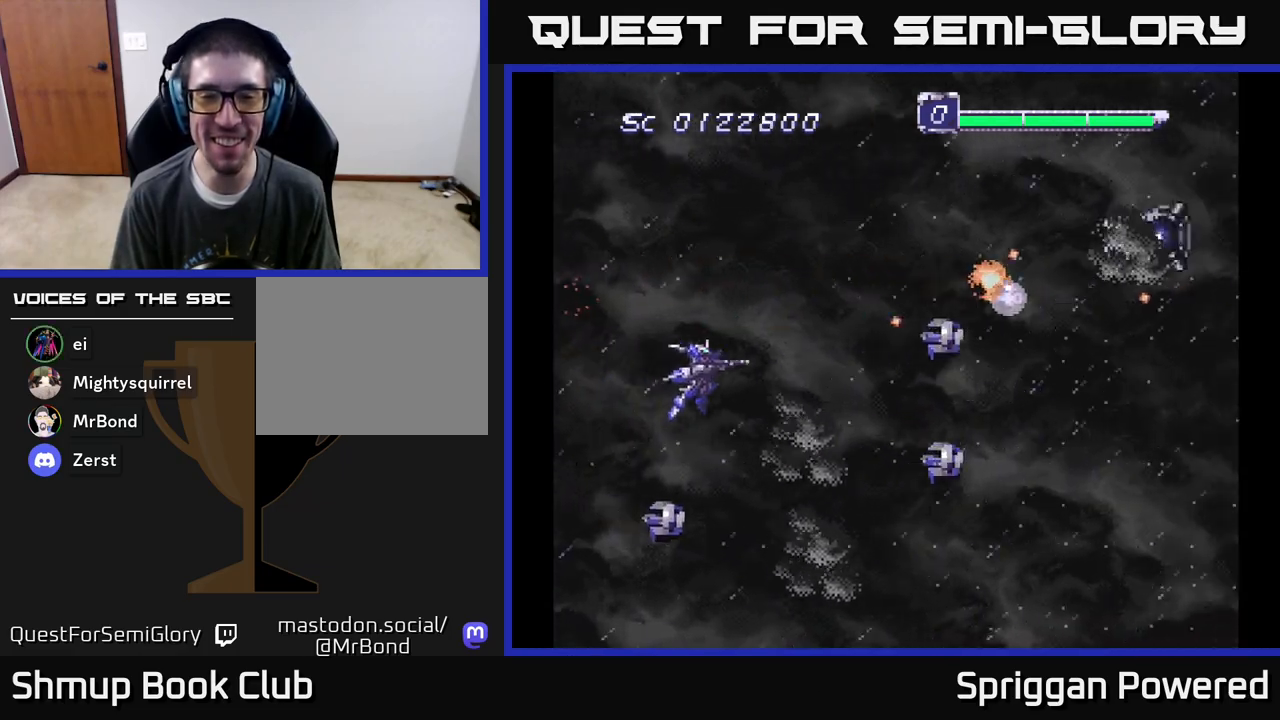
{"buttons": ["A", "DPAD_UP"]}
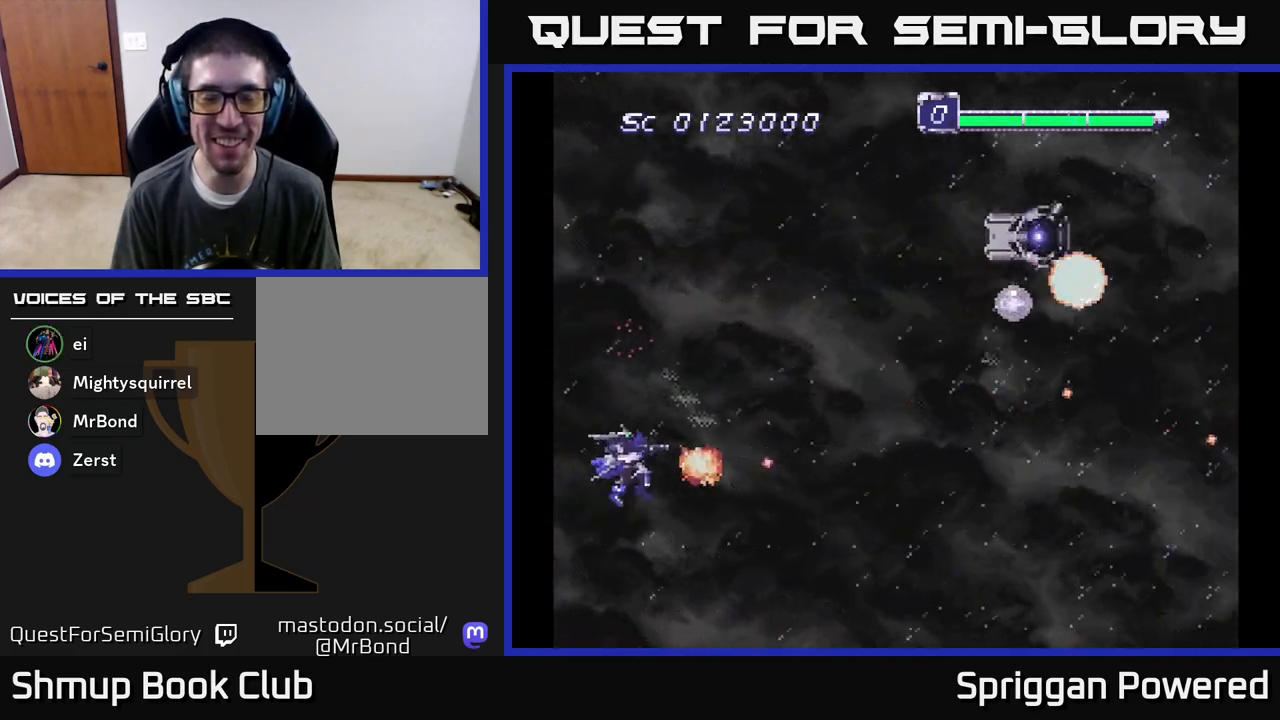
{"buttons": ["DPAD_UP"], "events": [[67, "A", "up"], [150, "A", "down"], [250, "A", "up"], [367, "A", "down"], [483, "A", "up"]]}
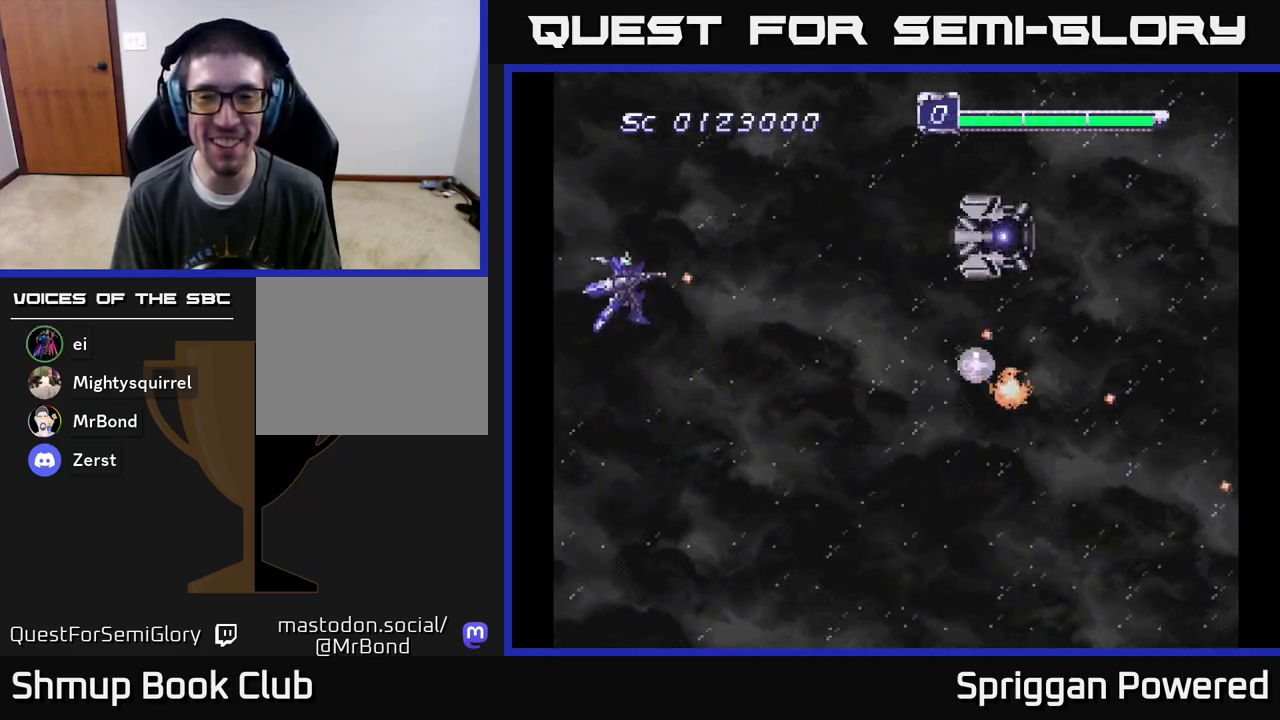
{"buttons": ["A", "DPAD_DOWN", "DPAD_RIGHT"], "events": [[33, "DPAD_RIGHT", "down"], [50, "A", "down"], [67, "DPAD_UP", "up"], [183, "A", "up"], [183, "DPAD_DOWN", "down"], [250, "A", "down"], [300, "DPAD_DOWN", "up"], [367, "A", "up"], [450, "A", "down"], [467, "DPAD_DOWN", "down"]]}
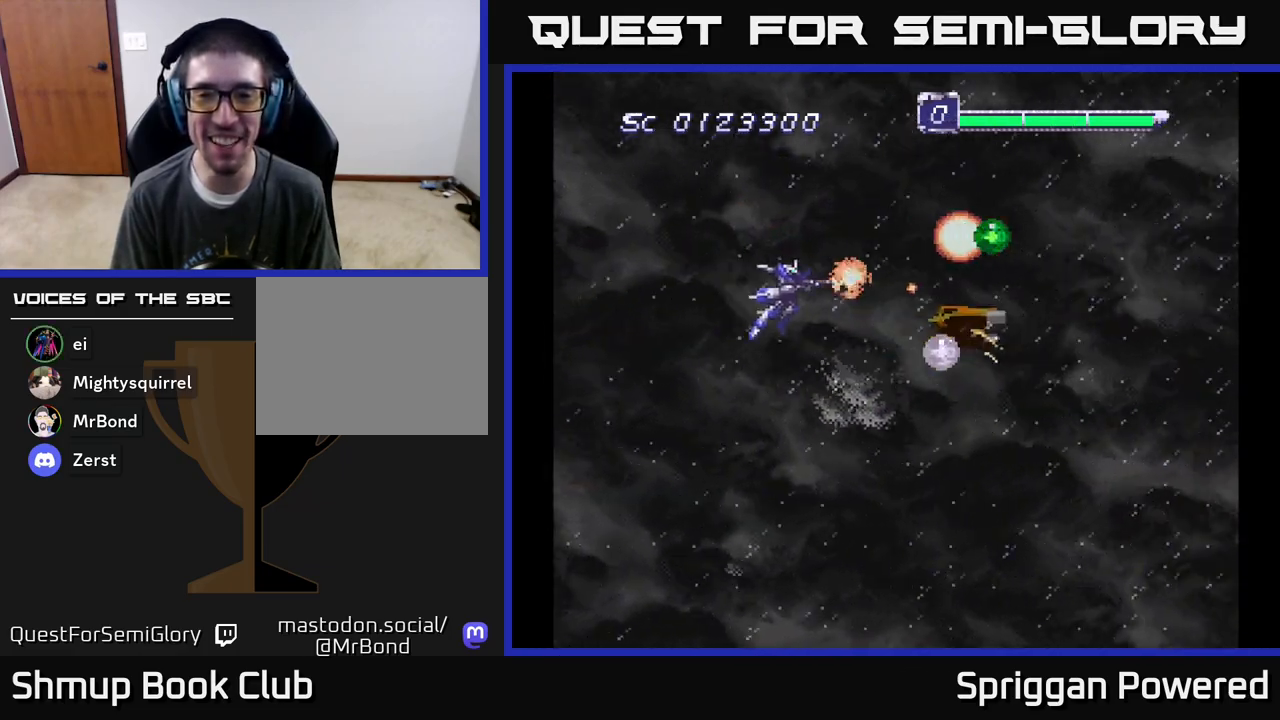
{"buttons": ["DPAD_UP"], "events": [[50, "DPAD_RIGHT", "up"], [67, "A", "up"], [133, "A", "down"], [150, "DPAD_RIGHT", "down"], [233, "DPAD_DOWN", "up"], [250, "DPAD_DOWN", "down"], [267, "A", "up"], [350, "A", "down"], [383, "DPAD_DOWN", "up"], [400, "DPAD_RIGHT", "up"], [400, "DPAD_UP", "down"], [500, "A", "up"]]}
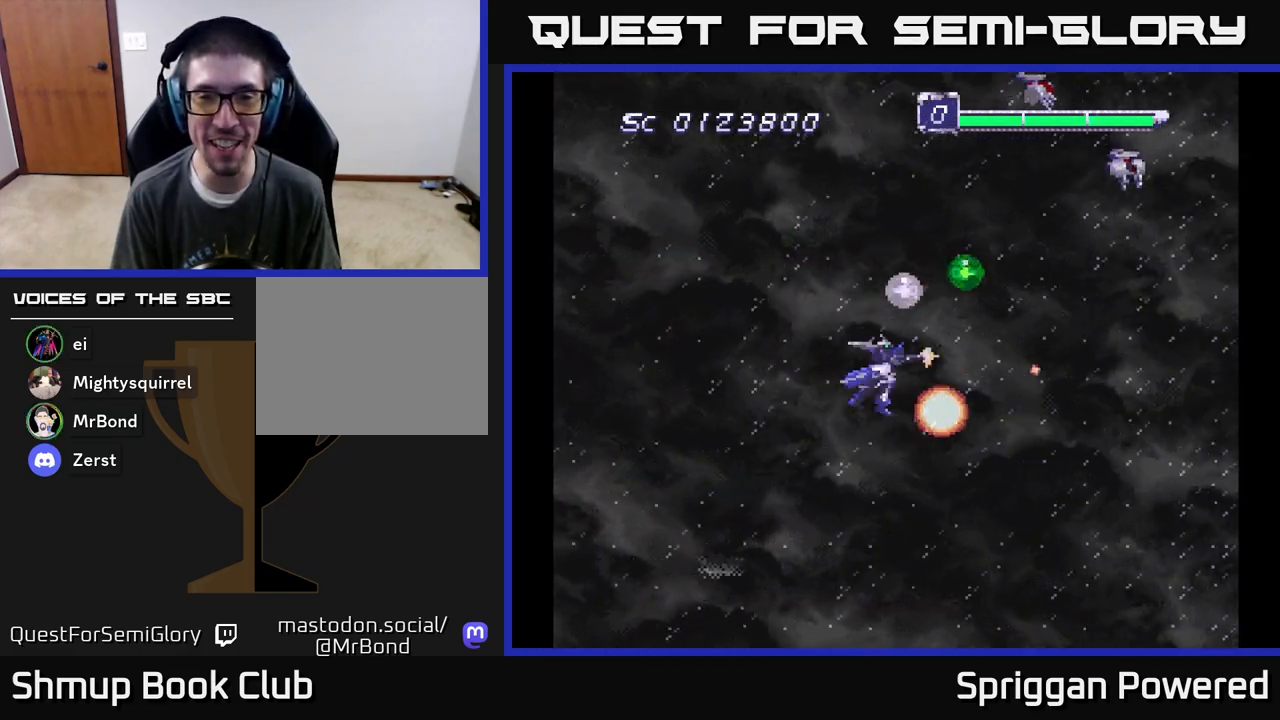
{"buttons": ["A", "DPAD_LEFT"]}
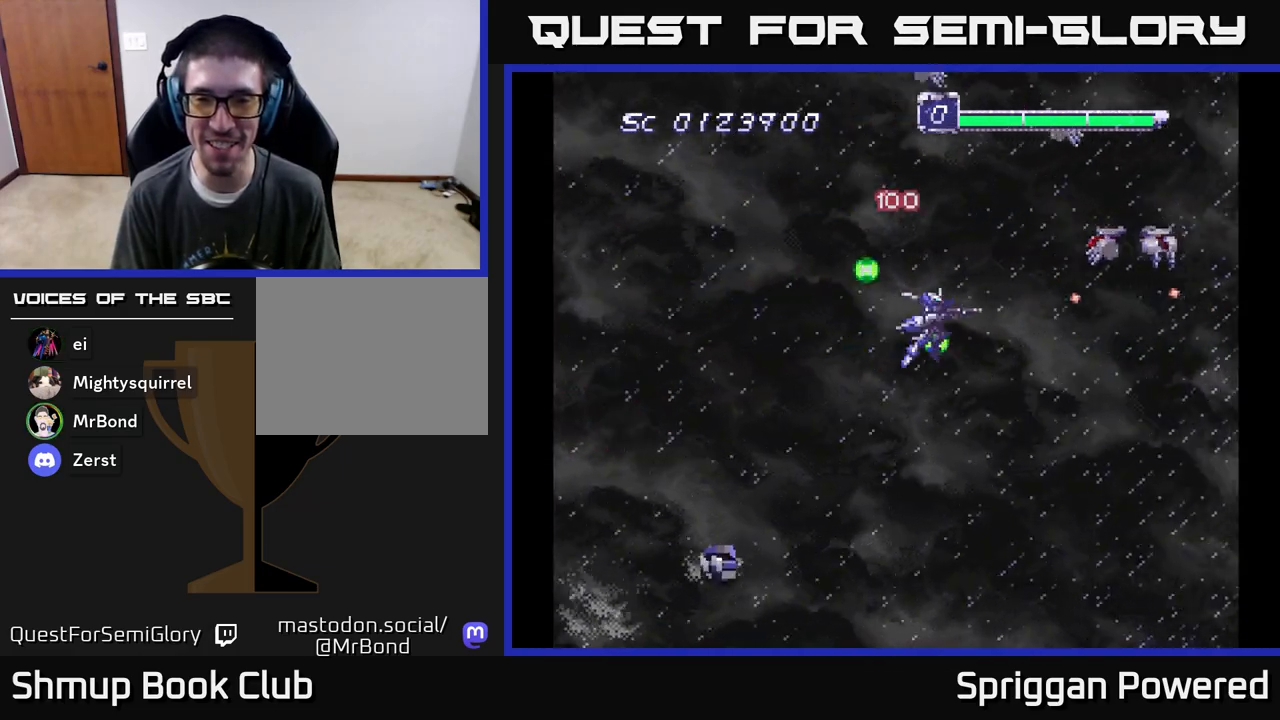
{"buttons": ["A", "DPAD_DOWN", "DPAD_RIGHT"]}
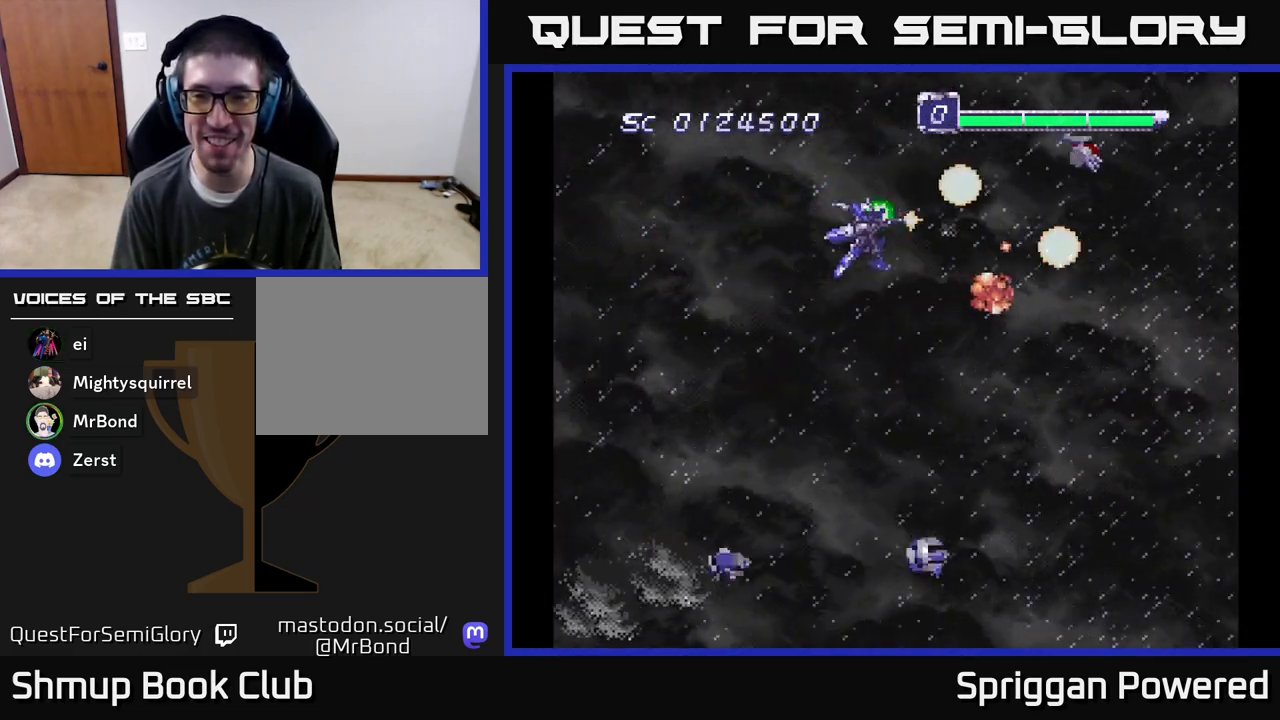
{"buttons": ["A", "DPAD_DOWN"], "events": [[33, "DPAD_RIGHT", "up"], [100, "DPAD_LEFT", "down"], [200, "DPAD_DOWN", "up"], [233, "DPAD_DOWN", "down"], [283, "DPAD_LEFT", "up"], [317, "A", "up"], [333, "DPAD_RIGHT", "down"], [400, "A", "down"], [417, "DPAD_RIGHT", "up"]]}
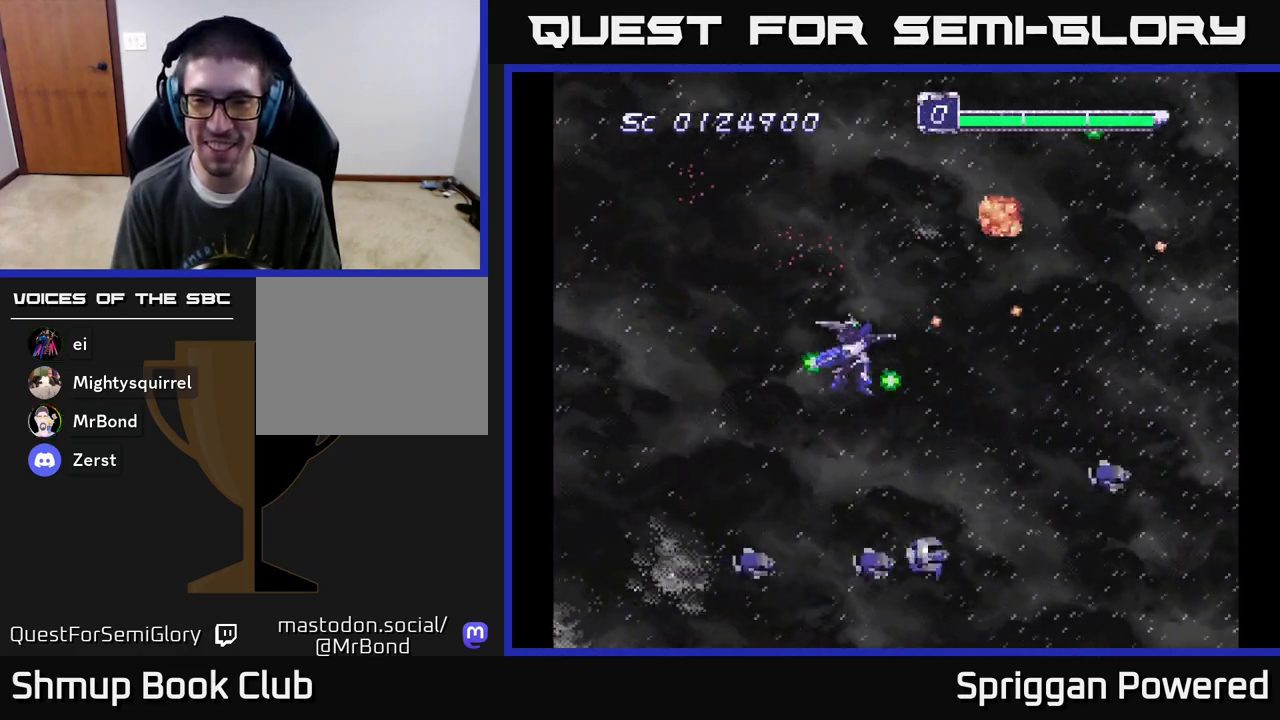
{"buttons": ["A", "DPAD_RIGHT"], "events": [[17, "A", "up"], [83, "A", "down"], [233, "A", "up"], [283, "DPAD_RIGHT", "down"], [300, "A", "down"], [333, "DPAD_DOWN", "up"], [350, "DPAD_RIGHT", "up"], [350, "DPAD_UP", "down"], [417, "A", "up"], [500, "A", "down"], [500, "DPAD_RIGHT", "down"], [500, "DPAD_UP", "up"]]}
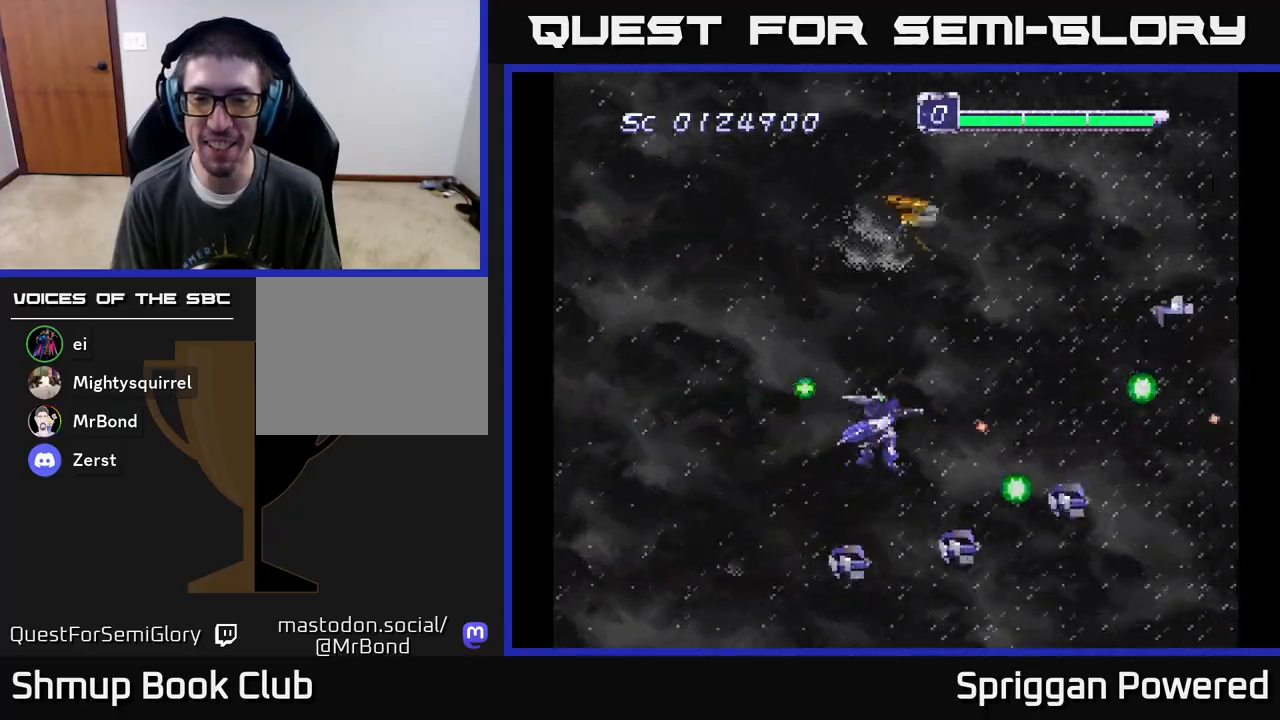
{"buttons": ["A", "DPAD_DOWN", "DPAD_LEFT"]}
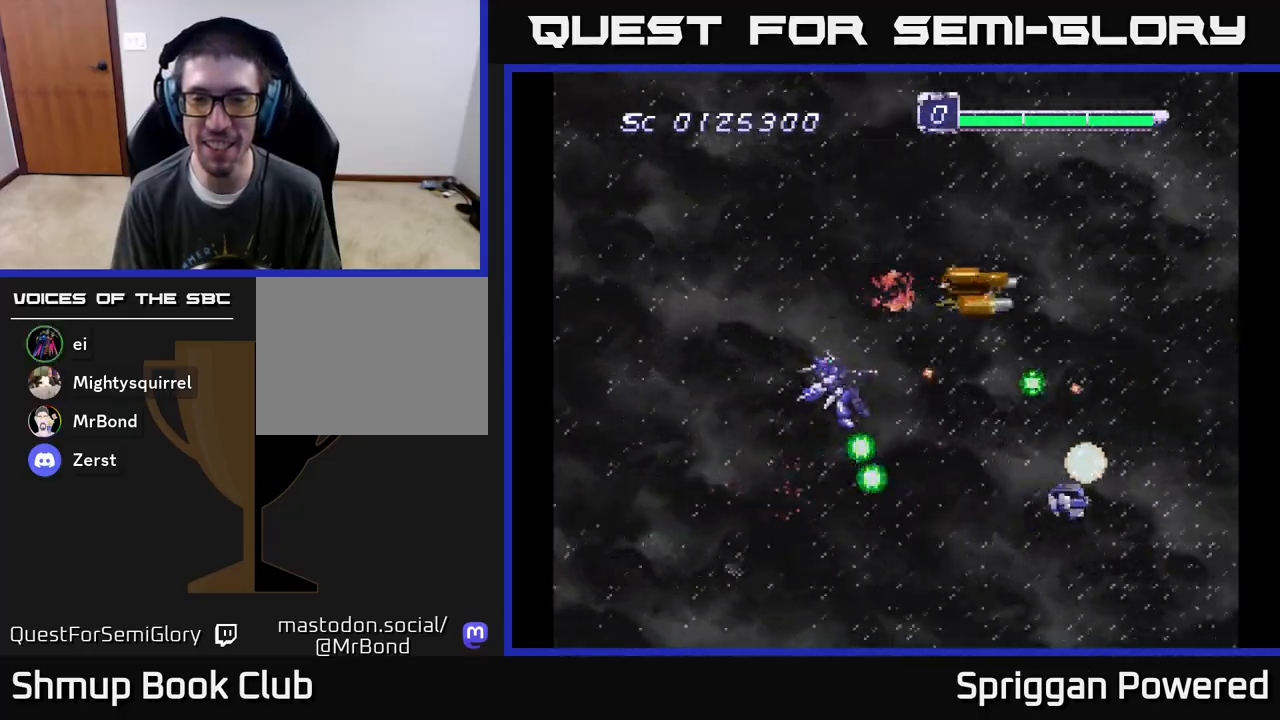
{"buttons": ["A", "DPAD_UP", "DPAD_RIGHT"]}
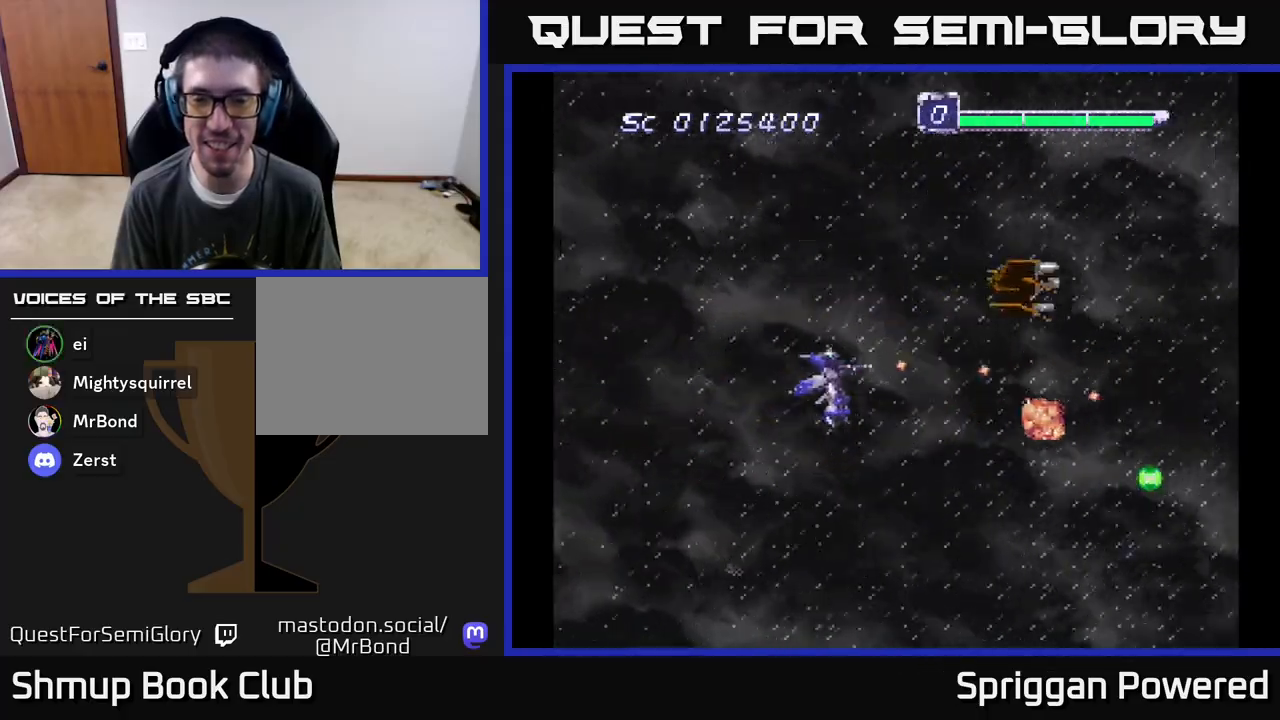
{"buttons": ["DPAD_DOWN"]}
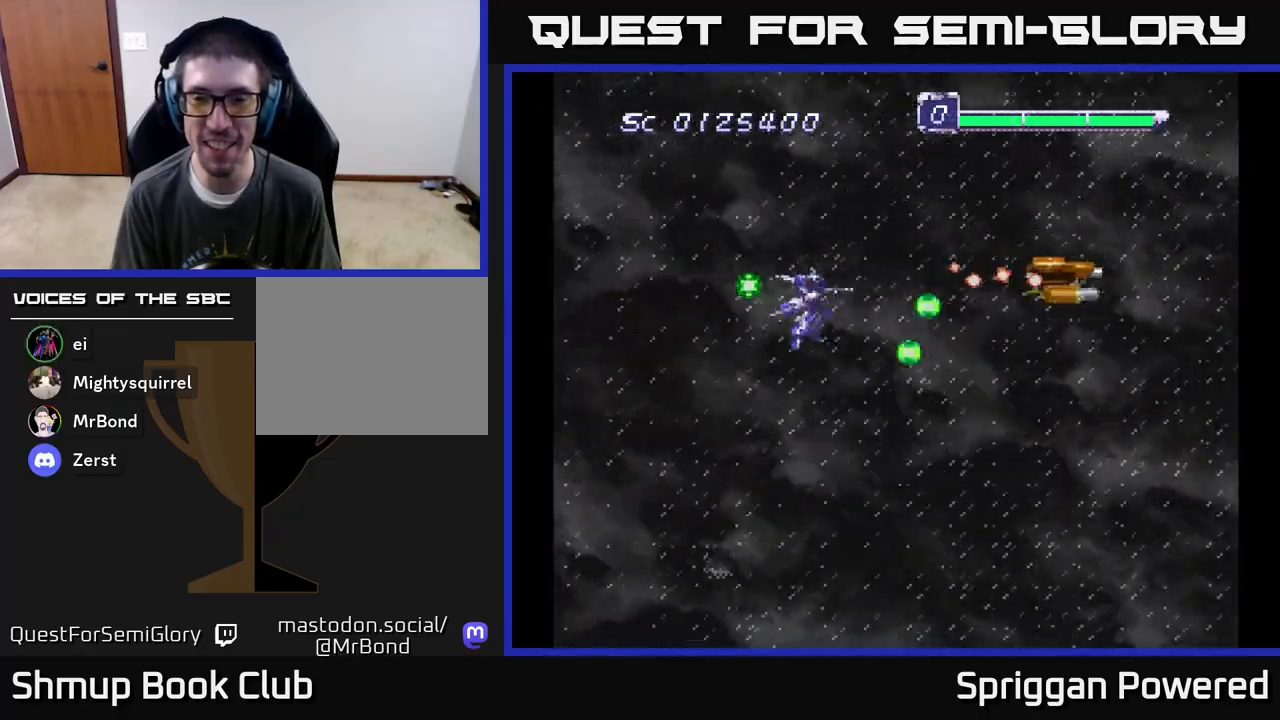
{"buttons": ["A", "DPAD_UP"]}